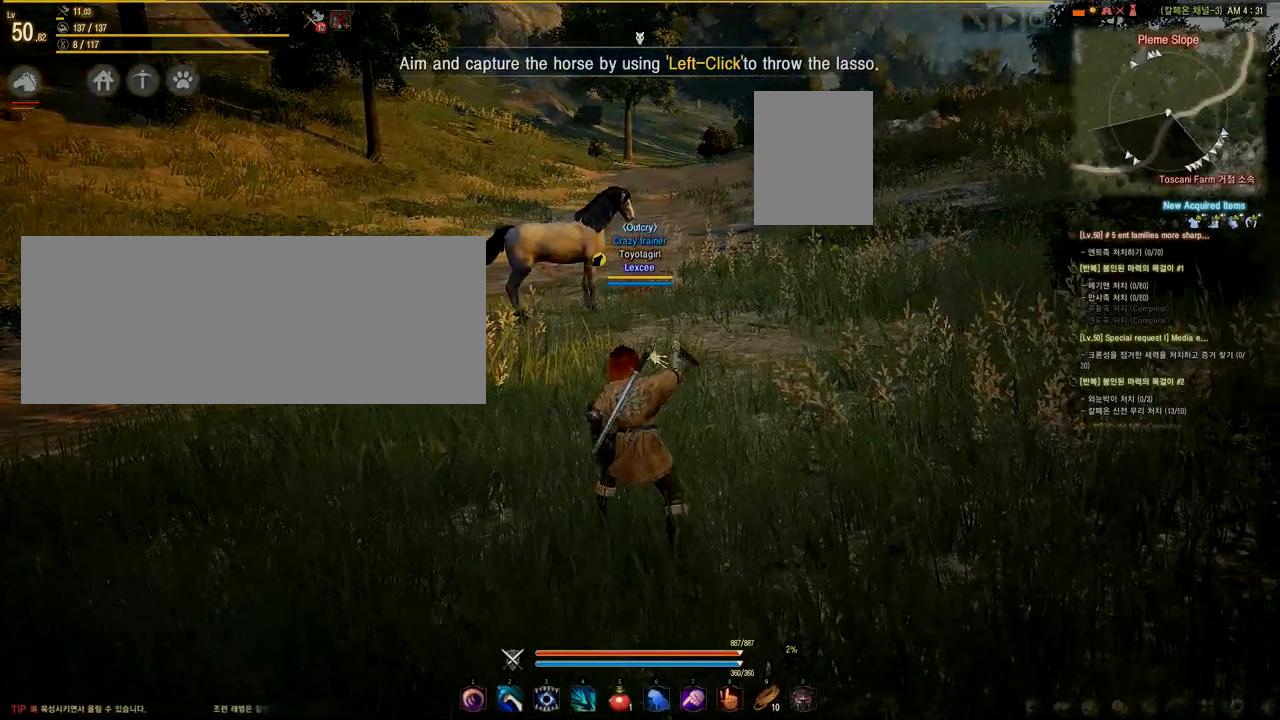
Gameplay with keyboard and mouse; each line is a JSON object with the keys and mouse buttons held at the frame after it. "events" lists presses ("down") and releases ("up") of "a", "d", "e", "f", "q", "s", "shift", "space", "tab", "w", "mouse_left" and "mouse_right" between this image and that frame as [ms after this image, input, new state], when the widget could be followed in between. "mouse_left", "mouse_right" = the "left", "right" buttons of the "mouse" list. No other keys are recorded. Mouse movement is not recorded.
{"keys": [], "mouse": ["left"], "events": [[501, "mouse_left", "down"]]}
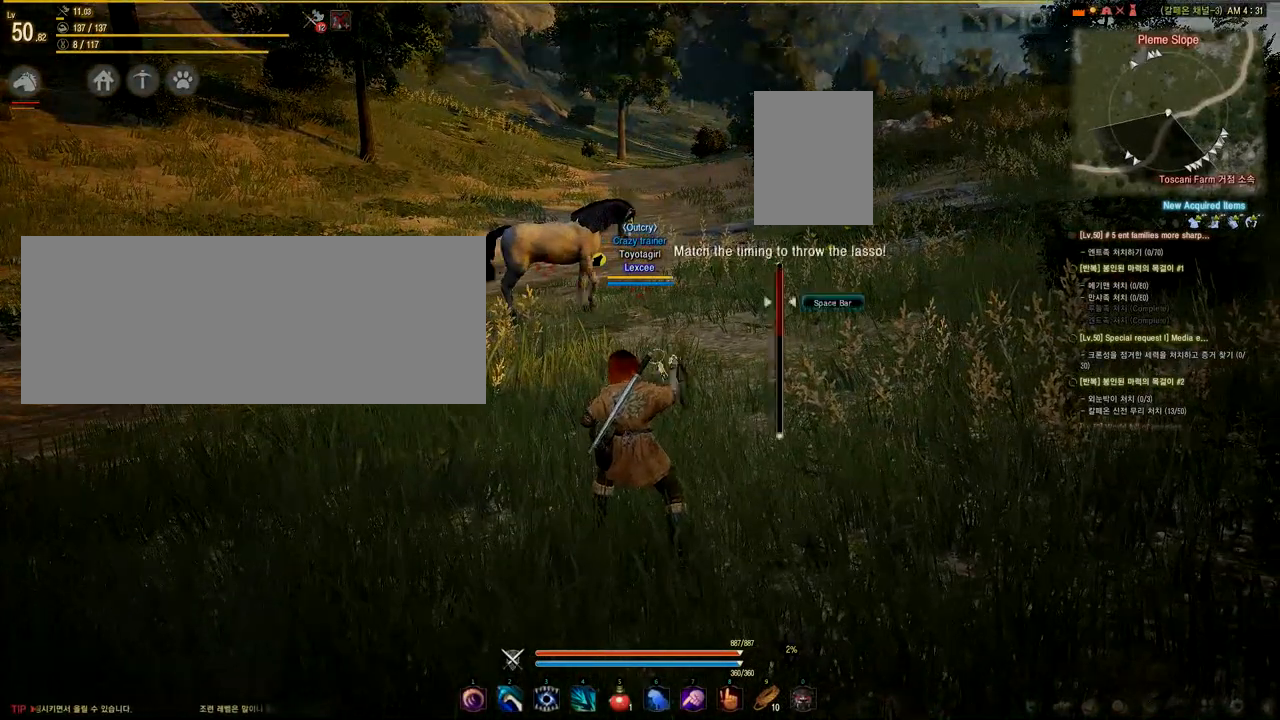
{"keys": [], "mouse": [], "events": [[125, "mouse_left", "up"]]}
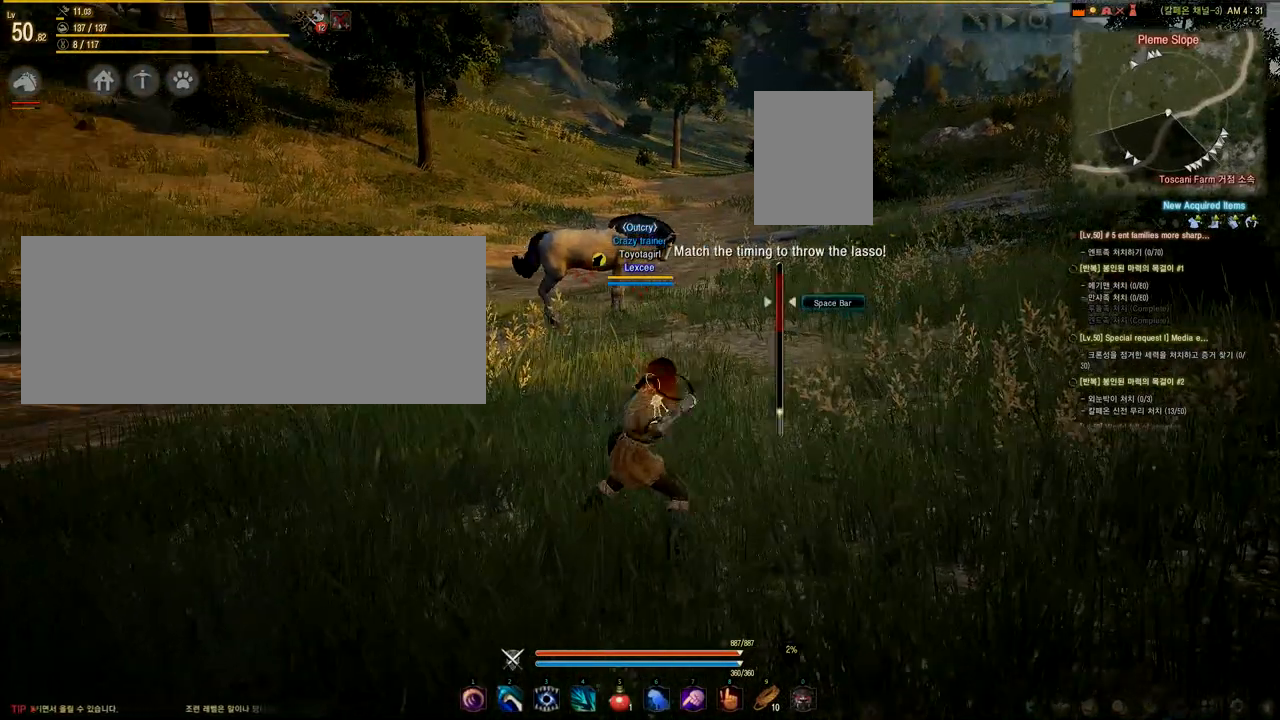
{"keys": [], "mouse": [], "events": [[459, "space", "down"], [501, "space", "up"]]}
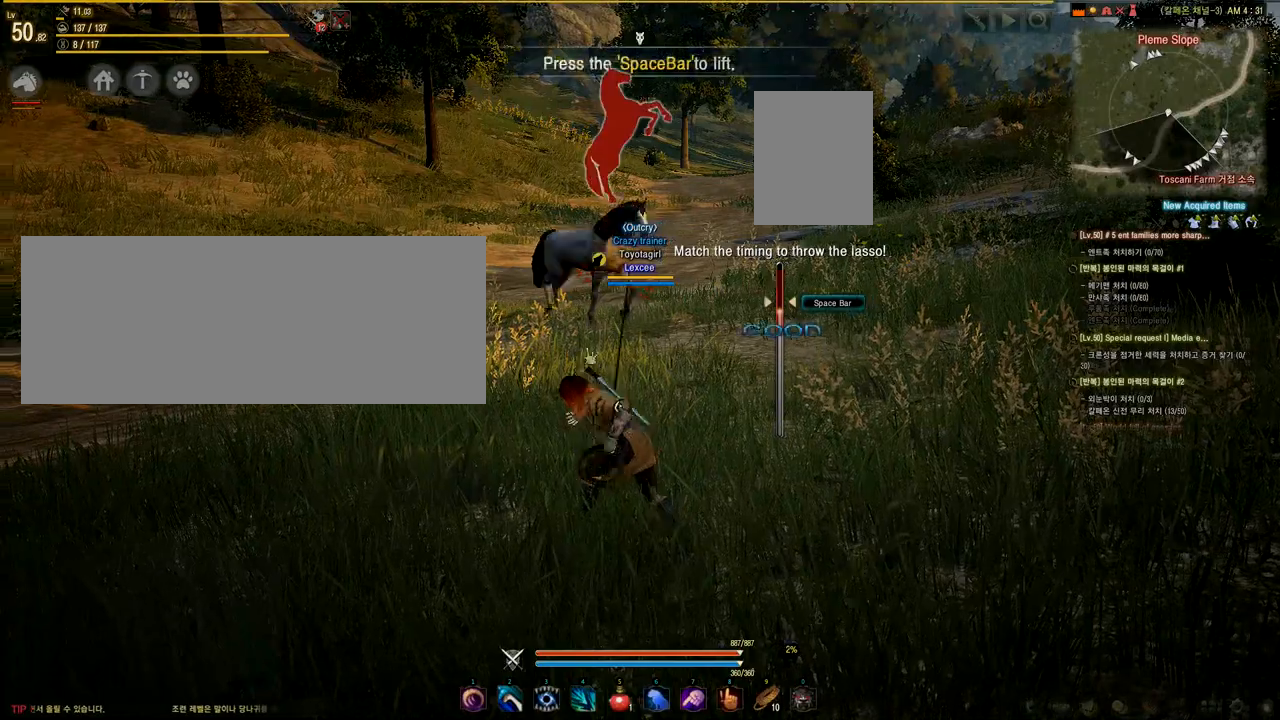
{"keys": [], "mouse": [], "events": []}
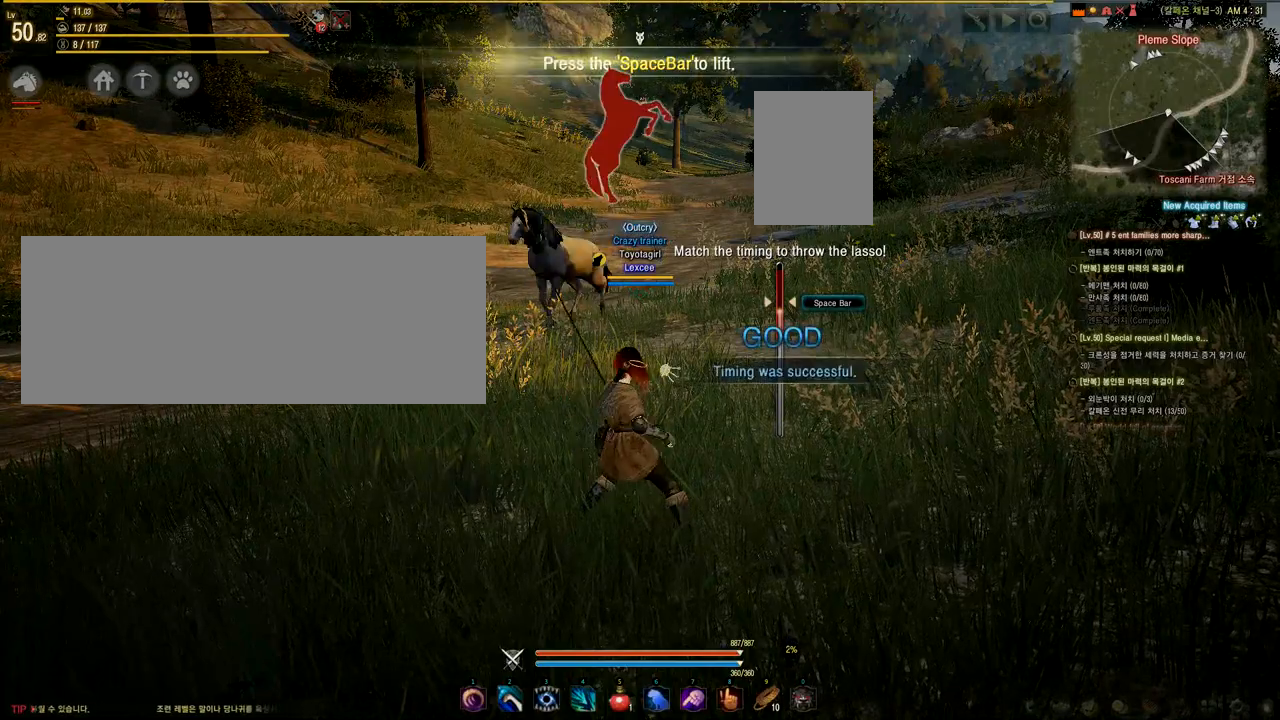
{"keys": [], "mouse": [], "events": []}
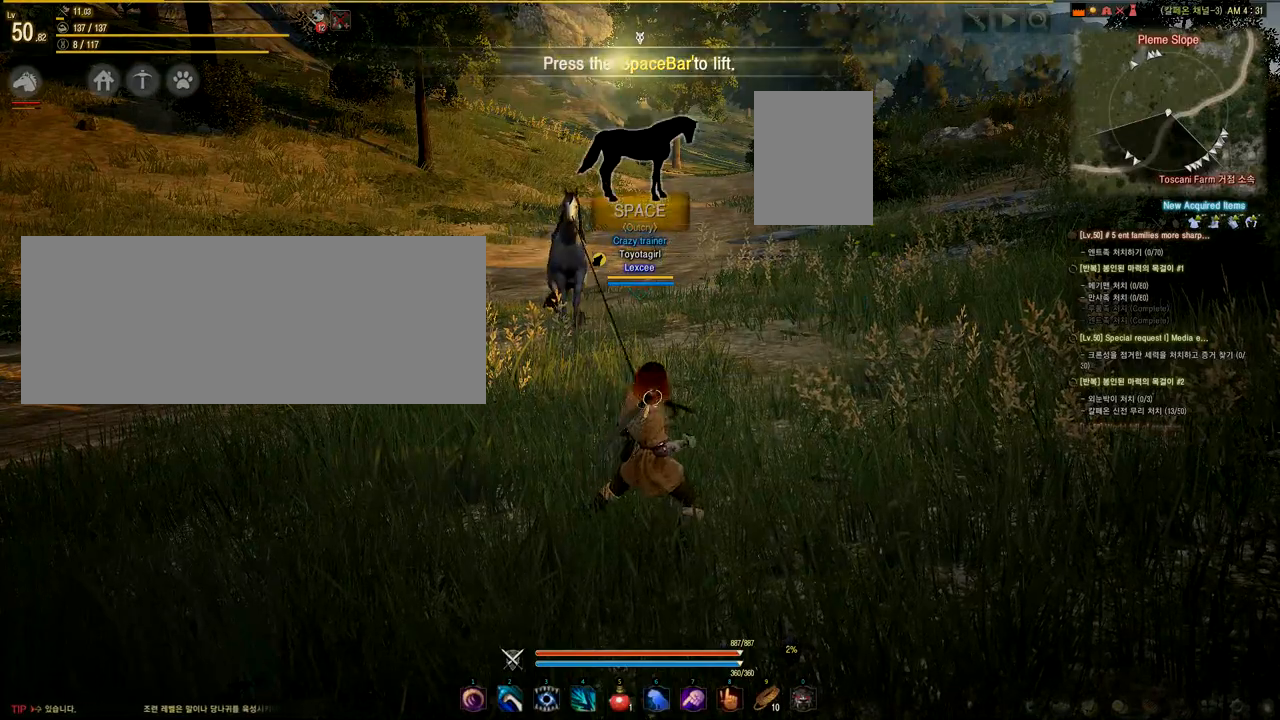
{"keys": ["w"], "mouse": [], "events": [[125, "w", "down"]]}
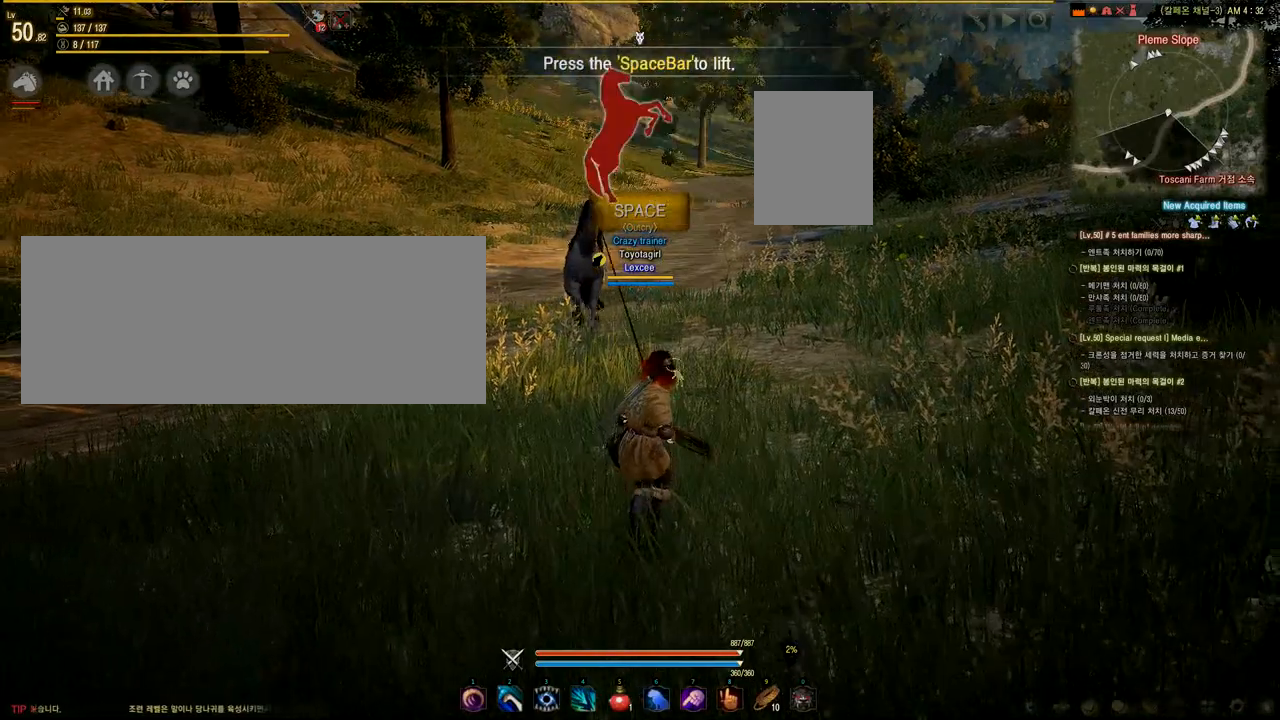
{"keys": ["a", "w"], "mouse": [], "events": [[459, "a", "down"]]}
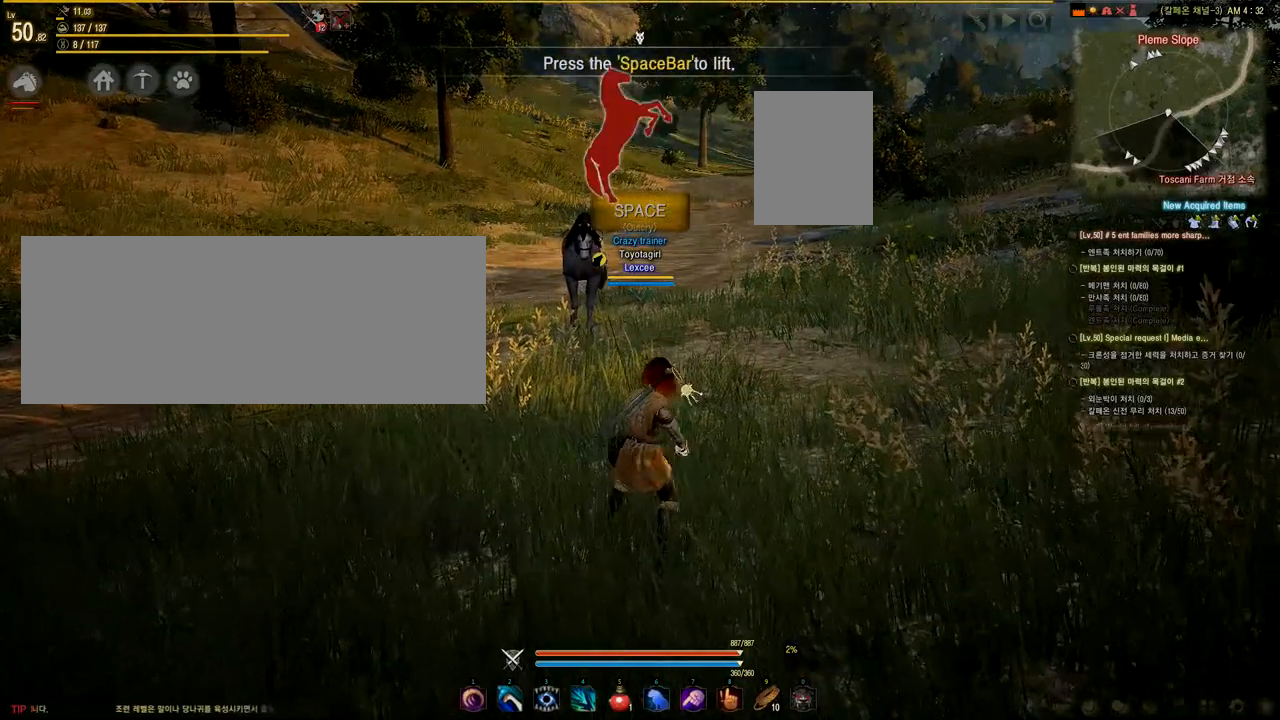
{"keys": ["a", "w"], "mouse": [], "events": []}
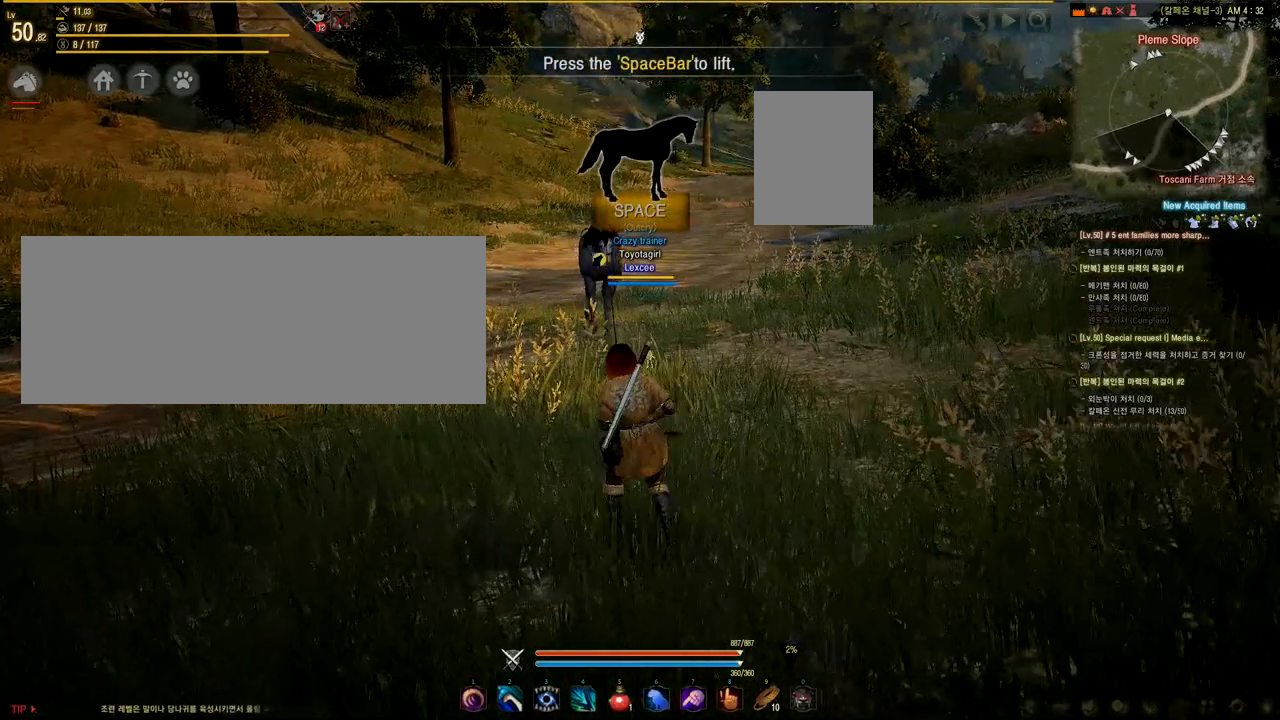
{"keys": ["w"], "mouse": [], "events": [[84, "a", "up"]]}
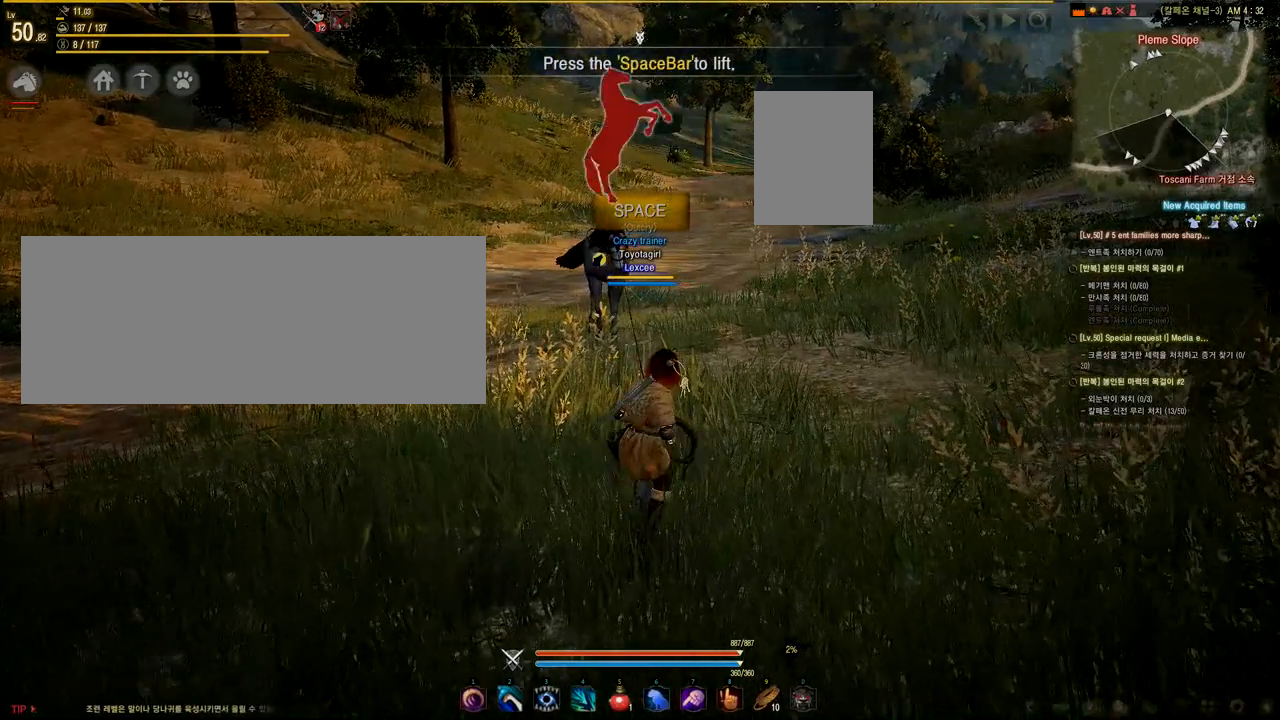
{"keys": ["a", "w"], "mouse": [], "events": [[250, "a", "down"]]}
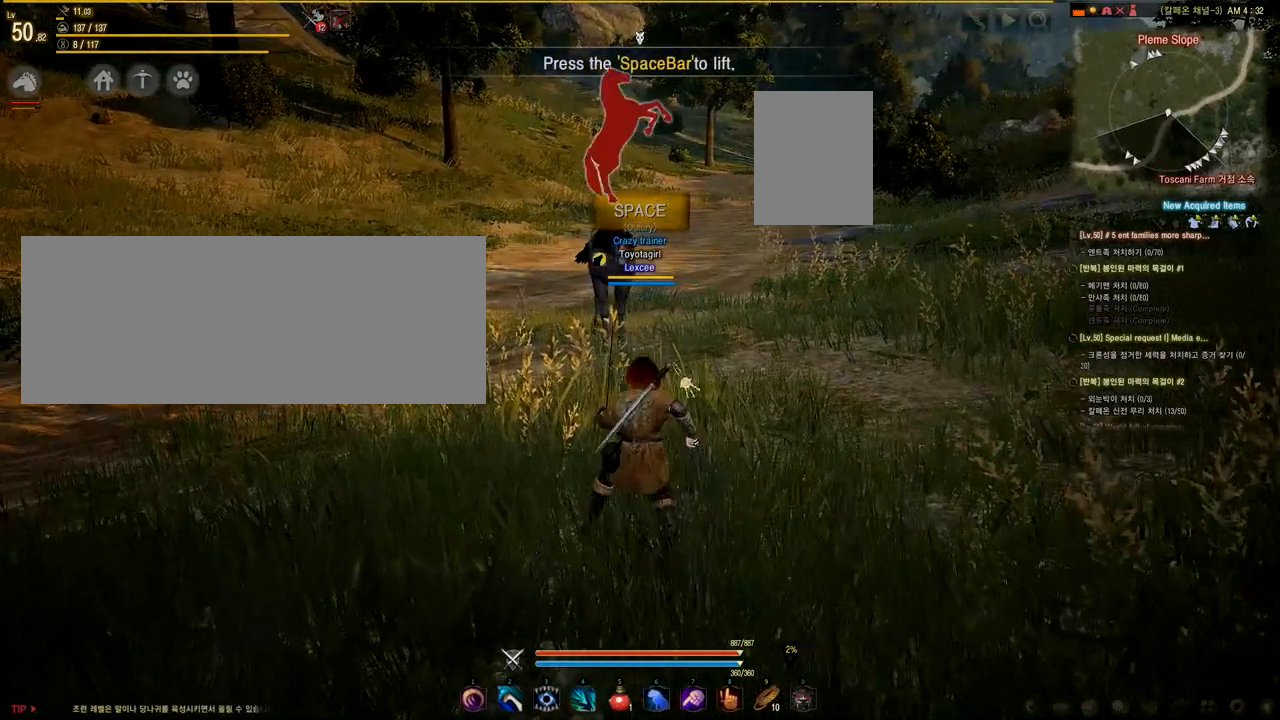
{"keys": ["w"], "mouse": [], "events": [[125, "a", "up"]]}
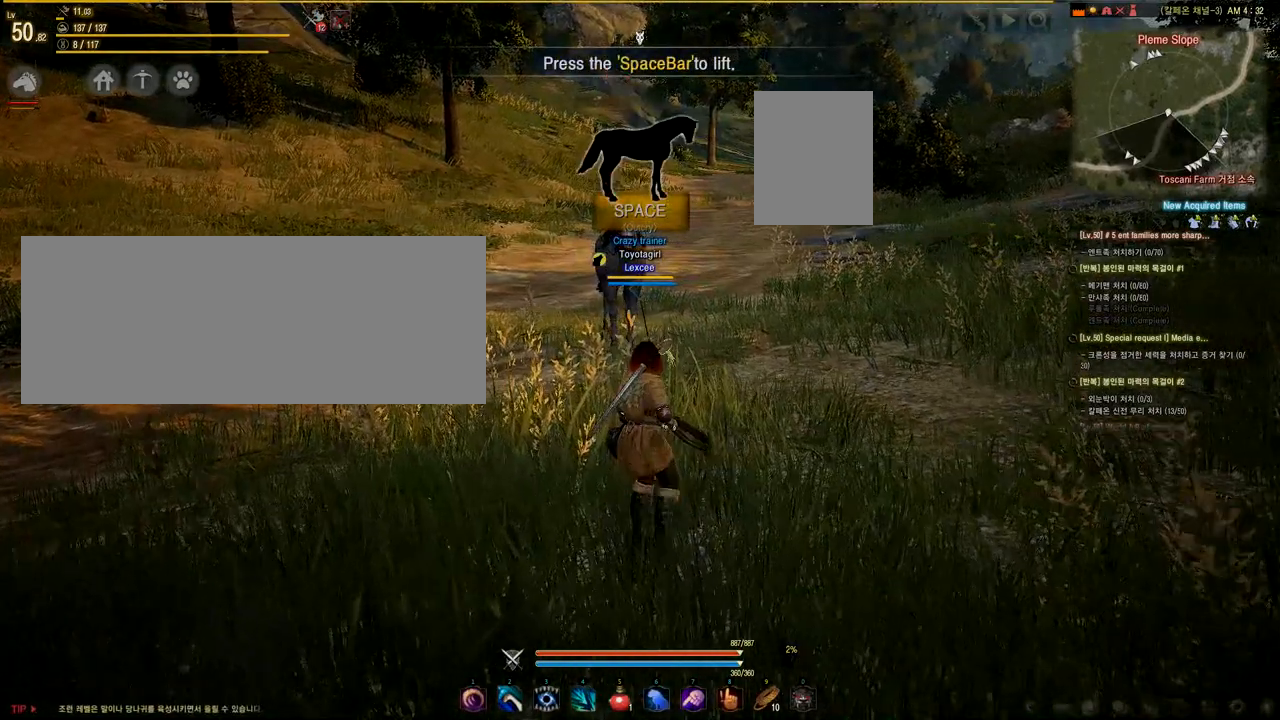
{"keys": ["w"], "mouse": [], "events": []}
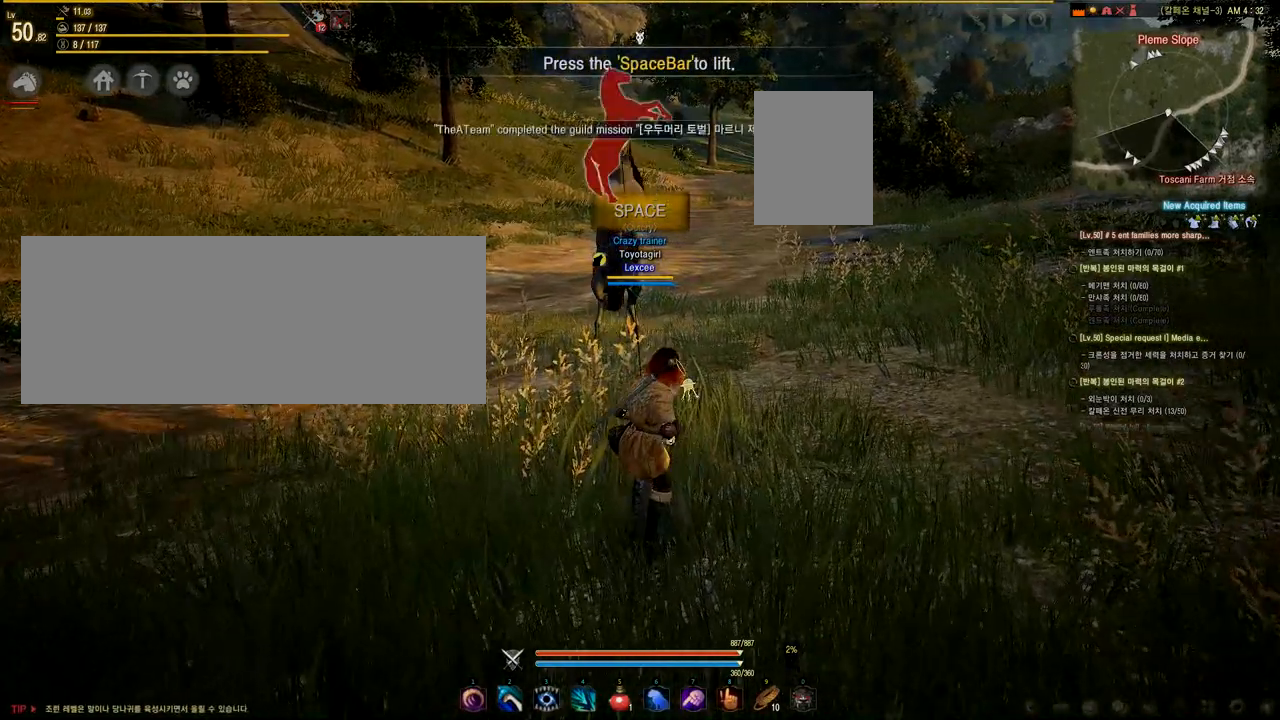
{"keys": [], "mouse": [], "events": [[250, "space", "down"], [292, "space", "up"], [292, "w", "up"], [417, "space", "down"], [459, "space", "up"]]}
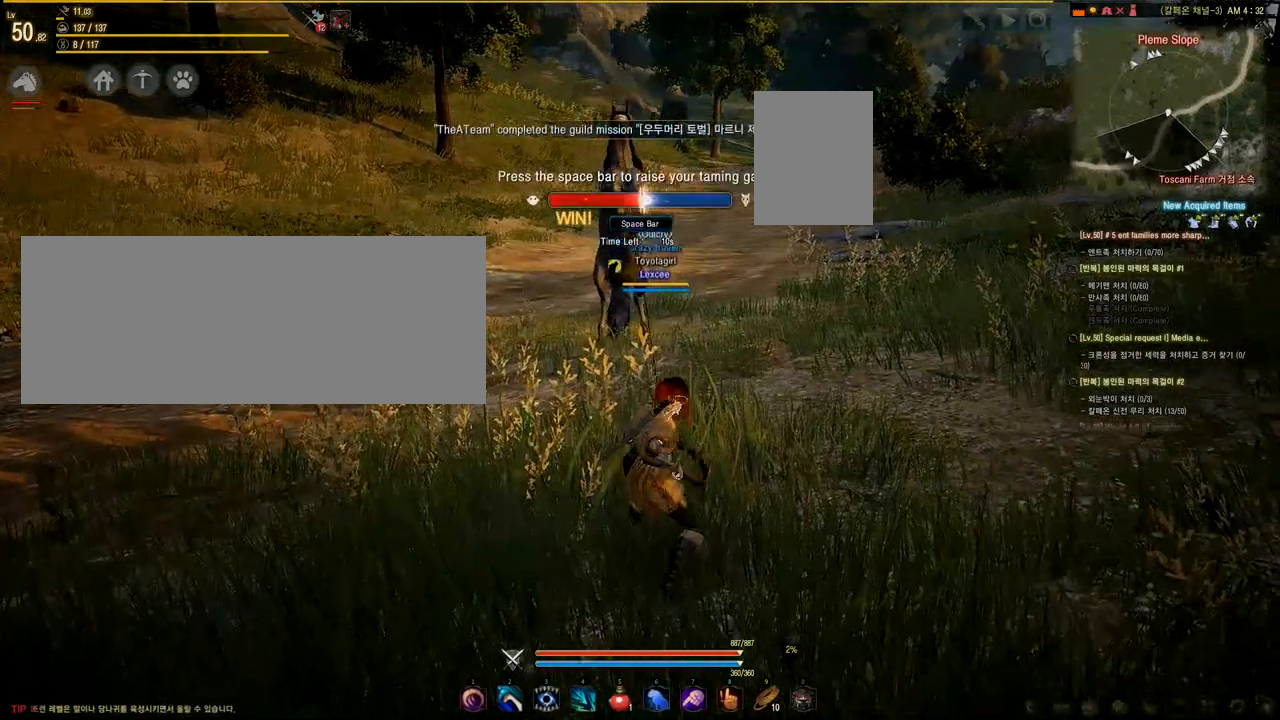
{"keys": ["space"], "mouse": [], "events": [[41, "space", "down"], [83, "space", "up"], [167, "space", "down"], [250, "space", "up"], [292, "space", "down"], [333, "space", "up"], [500, "space", "down"]]}
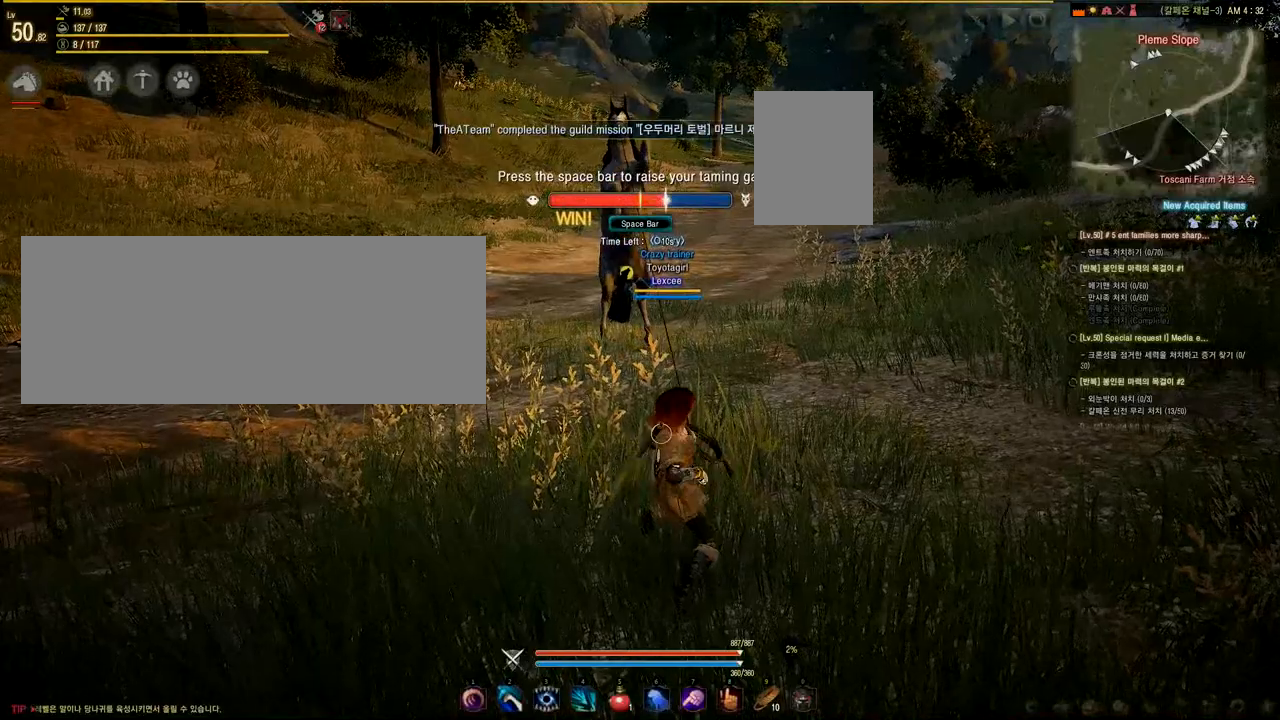
{"keys": ["space"], "mouse": [], "events": [[84, "space", "up"], [125, "space", "down"], [209, "space", "up"], [292, "space", "down"], [334, "space", "up"], [376, "space", "down"], [417, "space", "up"], [501, "space", "down"]]}
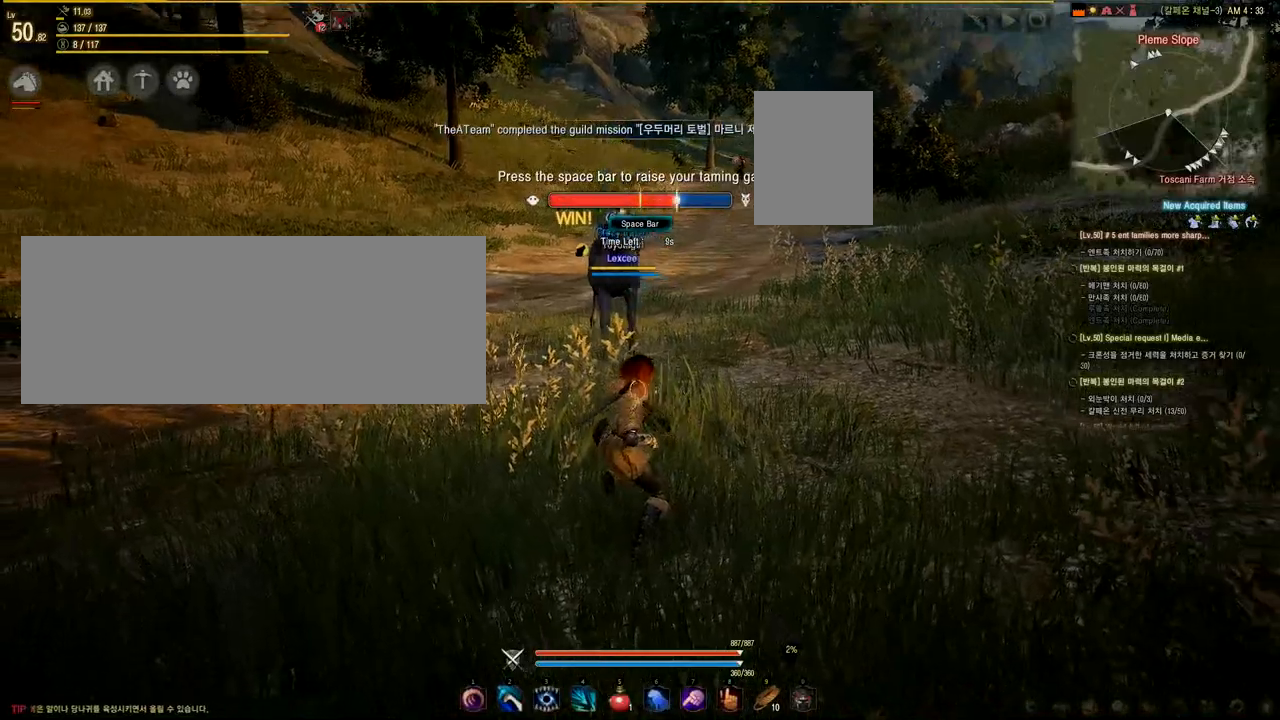
{"keys": ["space"], "mouse": [], "events": [[41, "space", "up"], [250, "space", "down"], [292, "space", "up"], [375, "space", "down"], [459, "space", "up"], [500, "space", "down"]]}
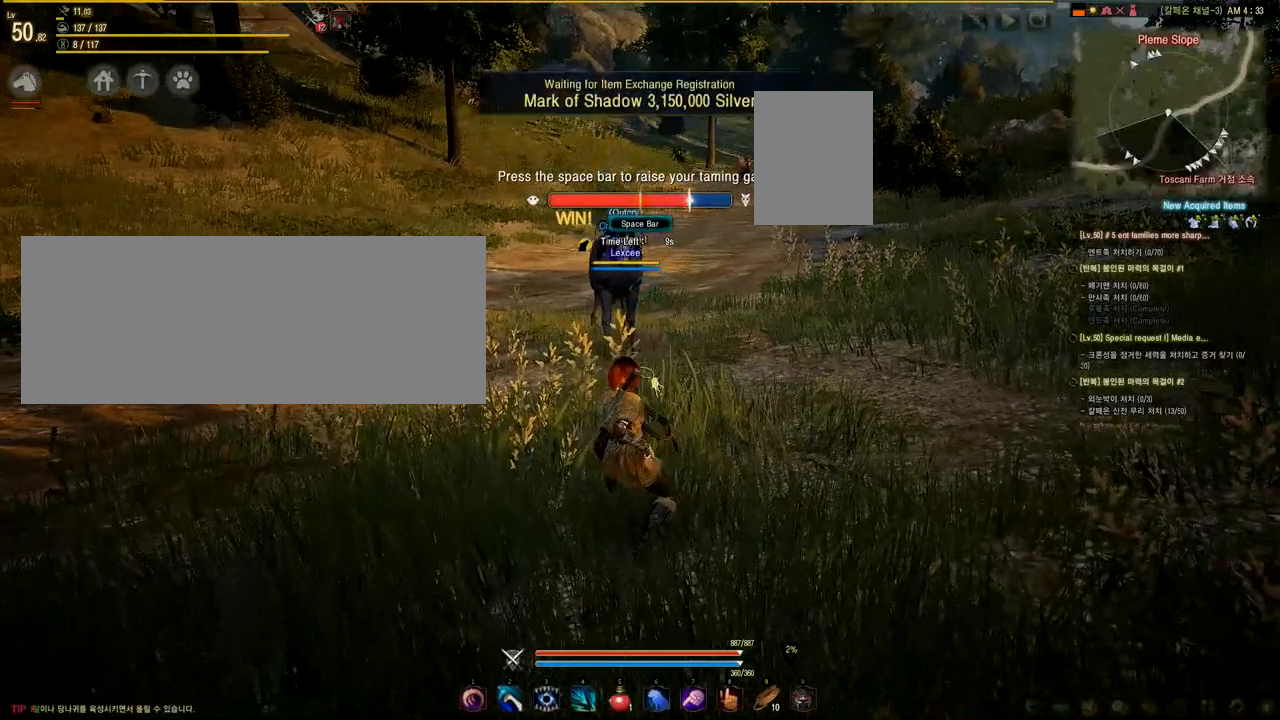
{"keys": ["space"], "mouse": [], "events": [[84, "space", "up"], [125, "space", "down"], [209, "space", "up"], [376, "space", "down"], [417, "space", "up"], [459, "space", "down"]]}
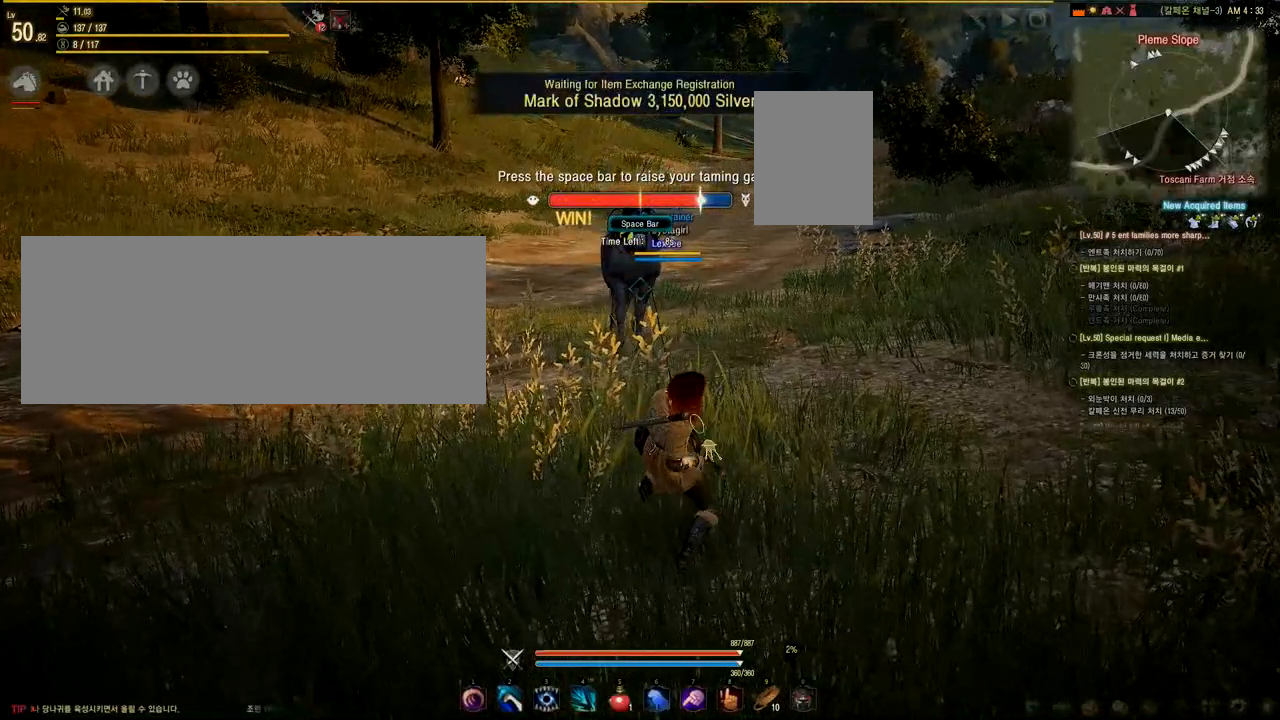
{"keys": ["space"], "mouse": [], "events": [[41, "space", "up"], [125, "space", "down"], [167, "space", "up"], [250, "space", "down"], [333, "space", "up"], [375, "space", "down"], [417, "space", "up"], [500, "space", "down"]]}
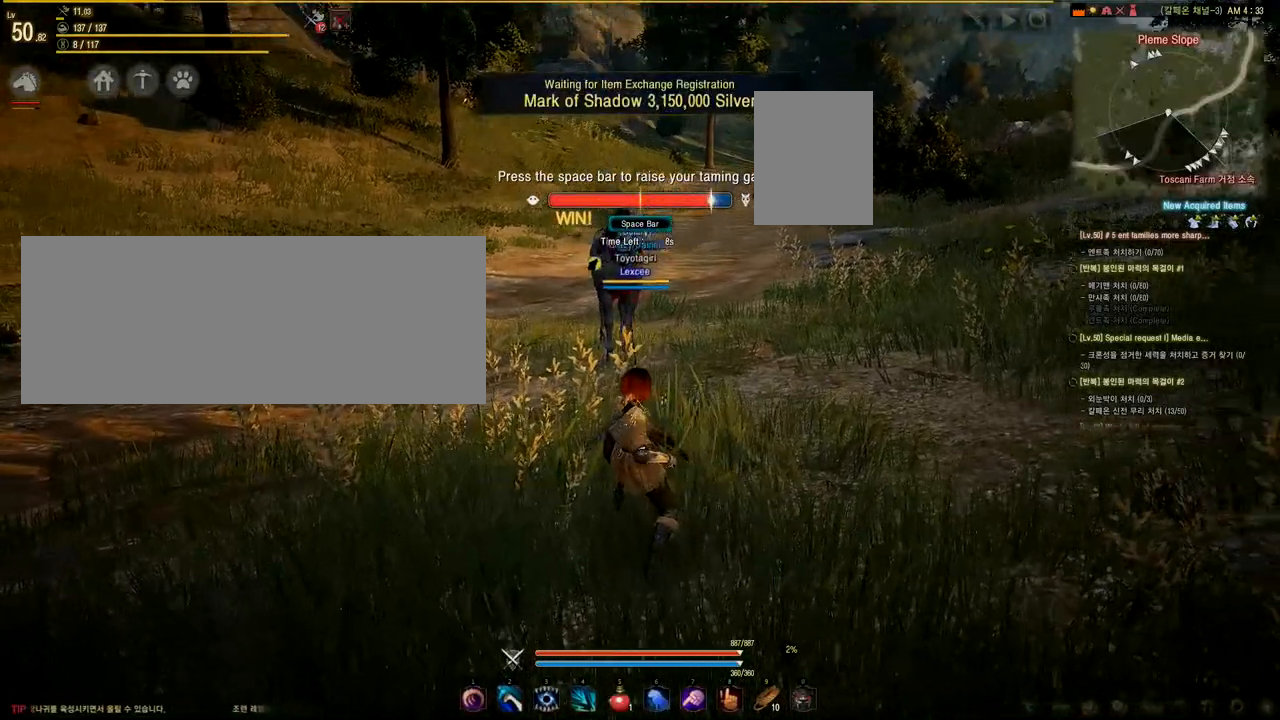
{"keys": ["space"], "mouse": [], "events": [[42, "space", "up"], [125, "space", "down"], [167, "space", "up"], [250, "space", "down"], [334, "space", "up"], [501, "space", "down"]]}
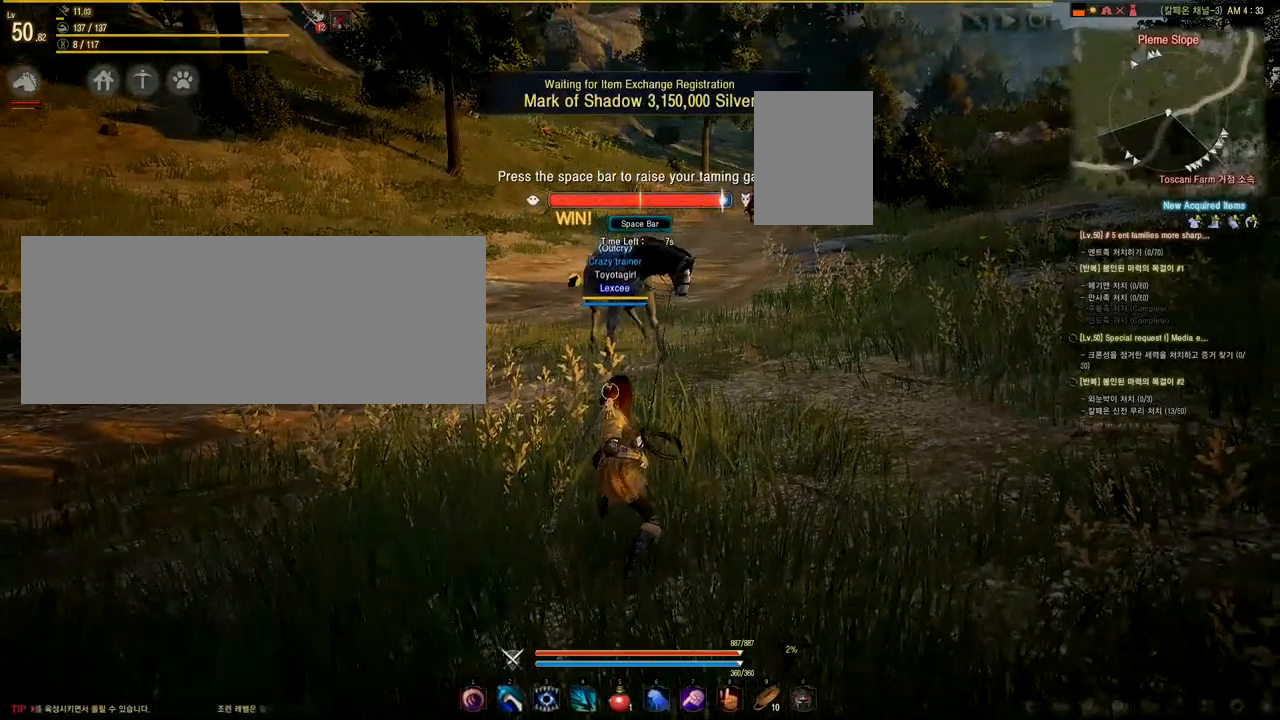
{"keys": [], "mouse": [], "events": [[83, "space", "up"], [125, "space", "down"], [208, "space", "up"], [250, "space", "down"], [333, "space", "up"], [417, "space", "down"], [459, "space", "up"]]}
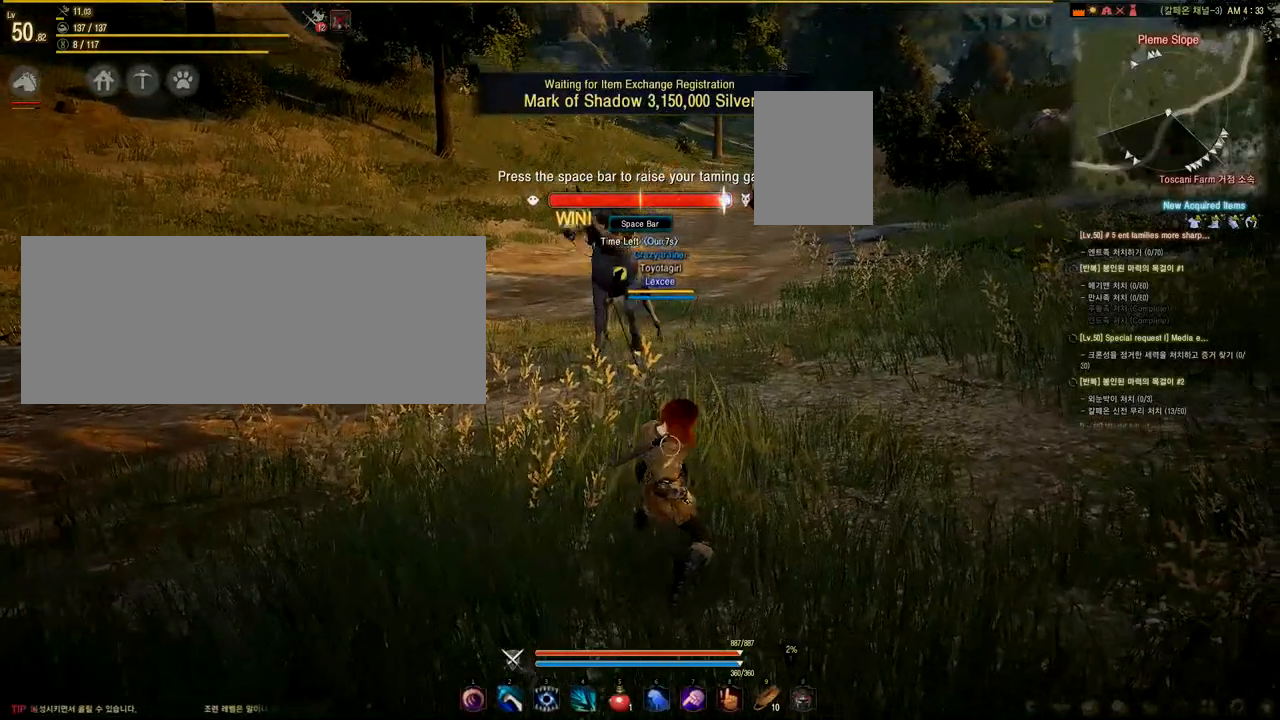
{"keys": ["space"], "mouse": [], "events": [[42, "space", "down"], [84, "space", "up"], [167, "space", "down"], [251, "space", "up"], [292, "space", "down"], [334, "space", "up"], [417, "space", "down"]]}
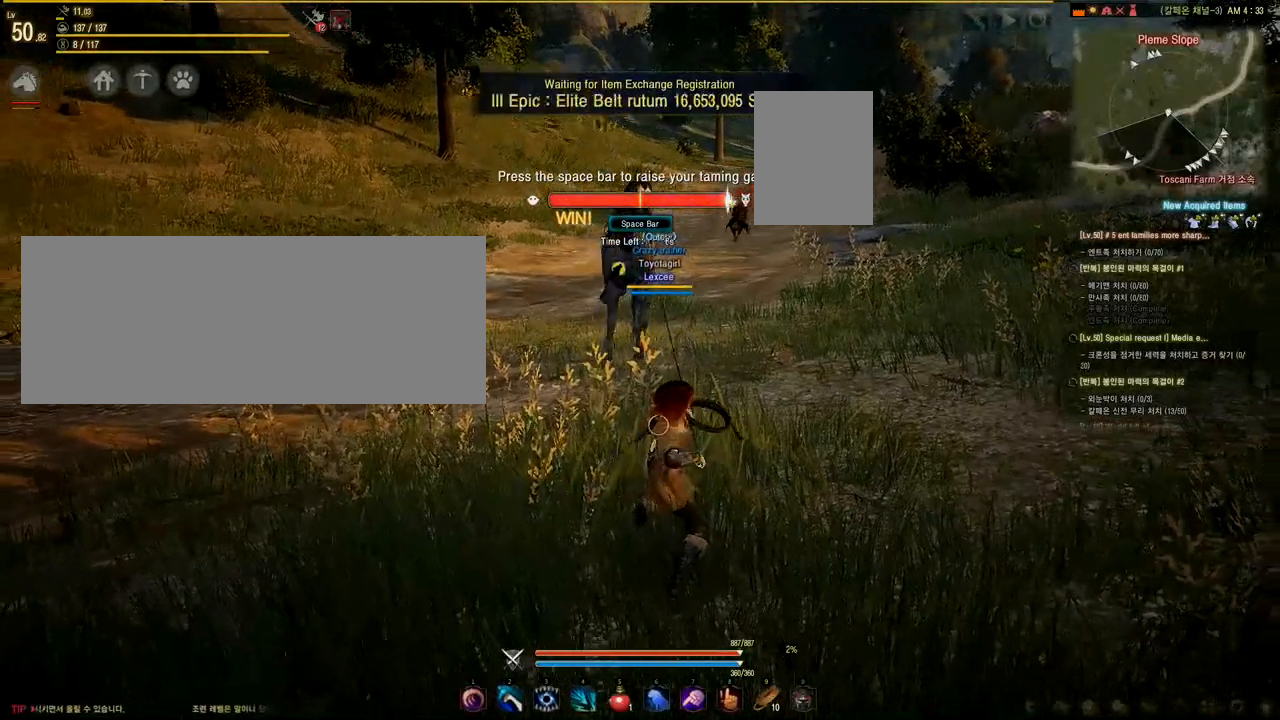
{"keys": ["space"], "mouse": [], "events": [[42, "space", "up"], [83, "space", "down"], [125, "space", "up"], [250, "space", "down"], [292, "space", "up"], [334, "space", "down"], [375, "space", "up"], [459, "space", "down"]]}
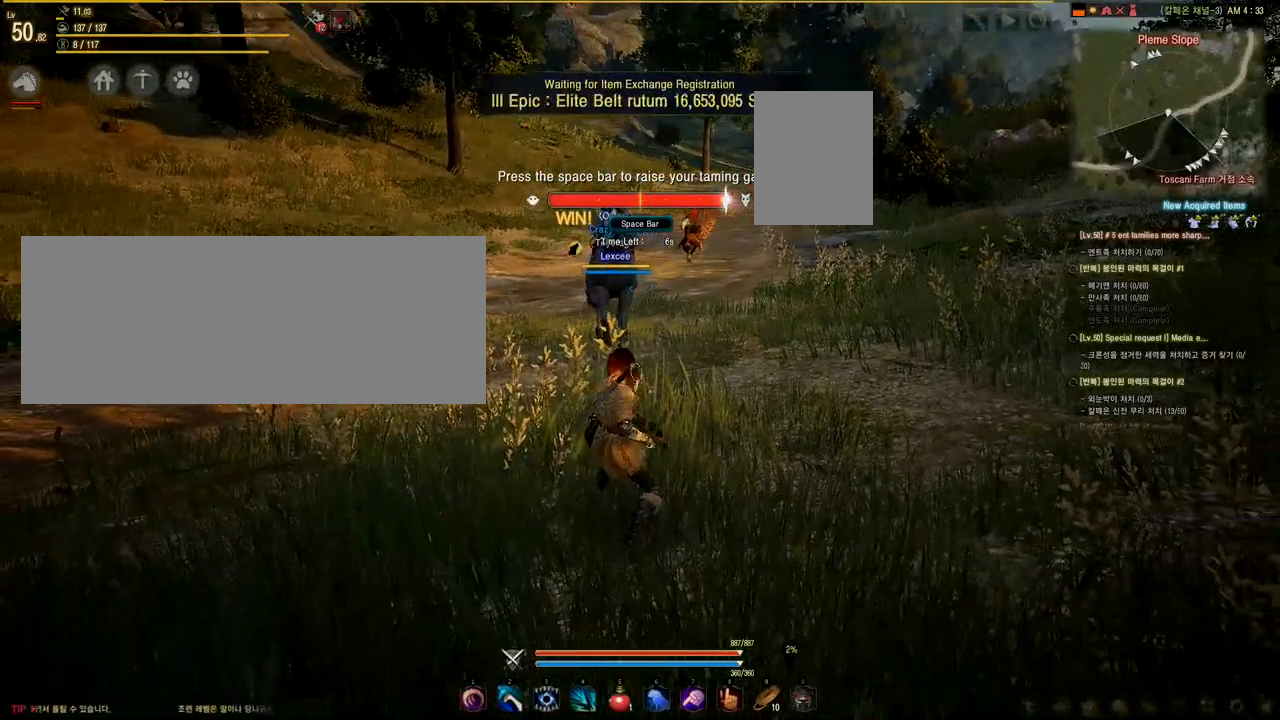
{"keys": ["space"], "mouse": [], "events": [[41, "space", "up"], [250, "space", "down"], [291, "space", "up"], [333, "space", "down"], [375, "space", "up"], [458, "space", "down"]]}
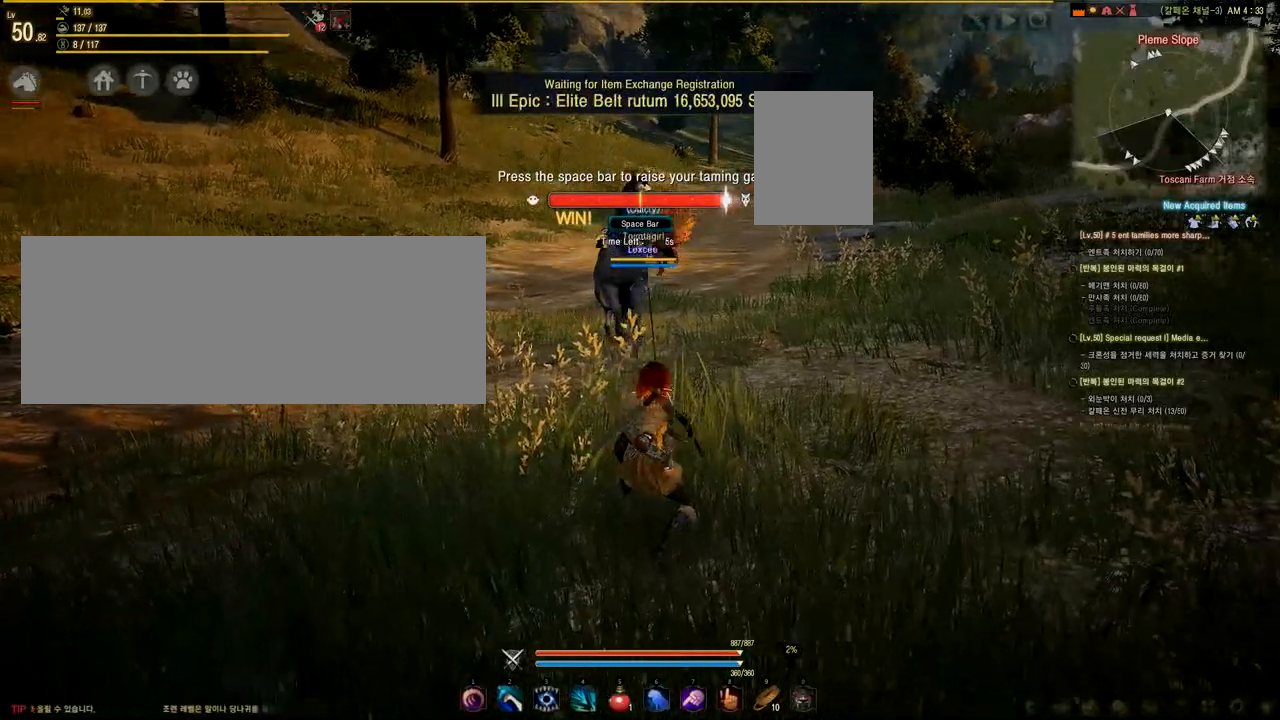
{"keys": [], "mouse": [], "events": [[42, "space", "up"], [125, "space", "down"], [167, "space", "up"], [417, "space", "down"], [459, "space", "up"]]}
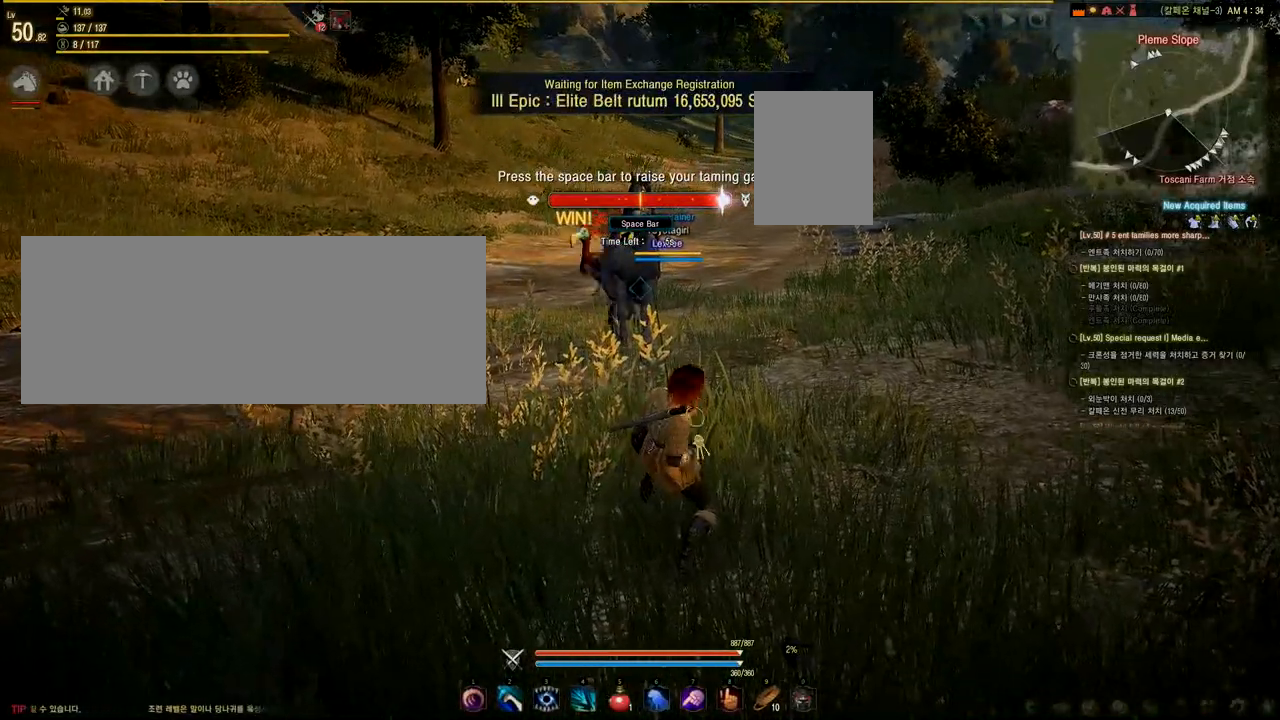
{"keys": [], "mouse": [], "events": [[41, "space", "down"], [83, "space", "up"], [166, "space", "down"], [208, "space", "up"], [417, "space", "down"], [458, "space", "up"]]}